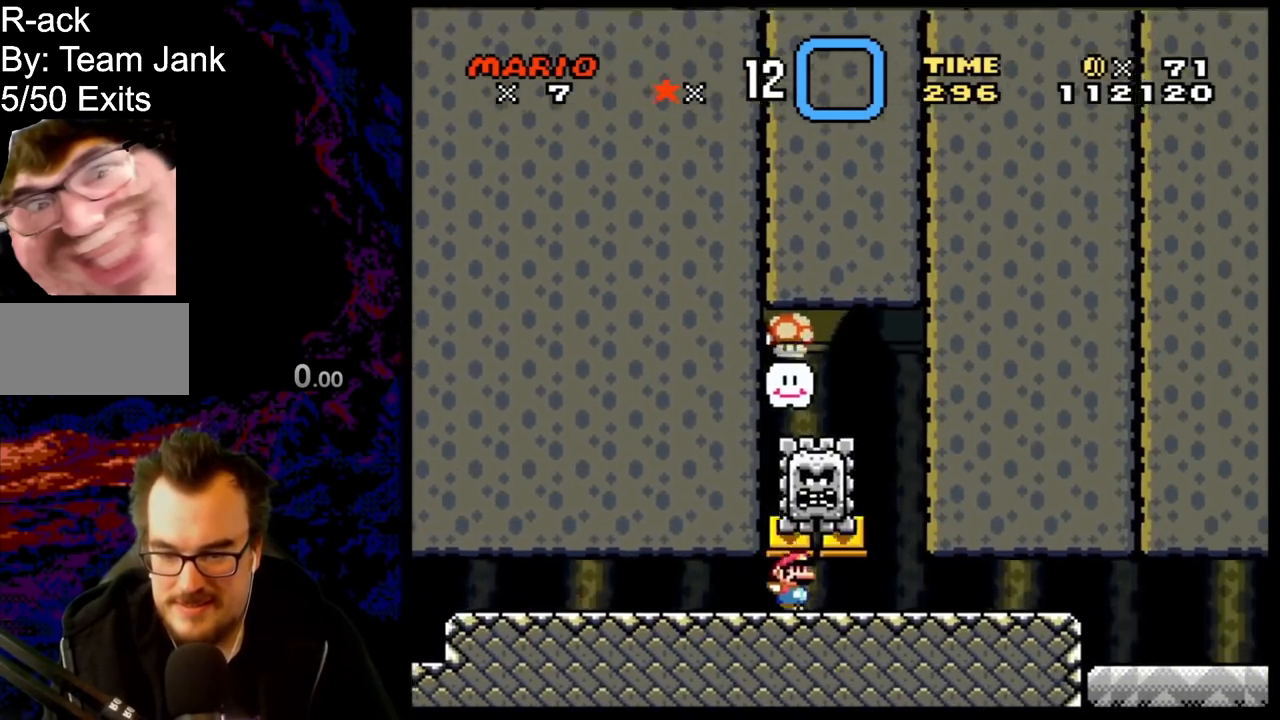
Gameplay with a controller (Nintendo layout); each line is a JSON object with the inputs held at the frame after it. "events" lists button and stick changes between this image and that frame as [ms after this image, input, new state], when the widget could be followed in between. Not read: L3 R3.
{"buttons": ["X", "DPAD_RIGHT"], "events": []}
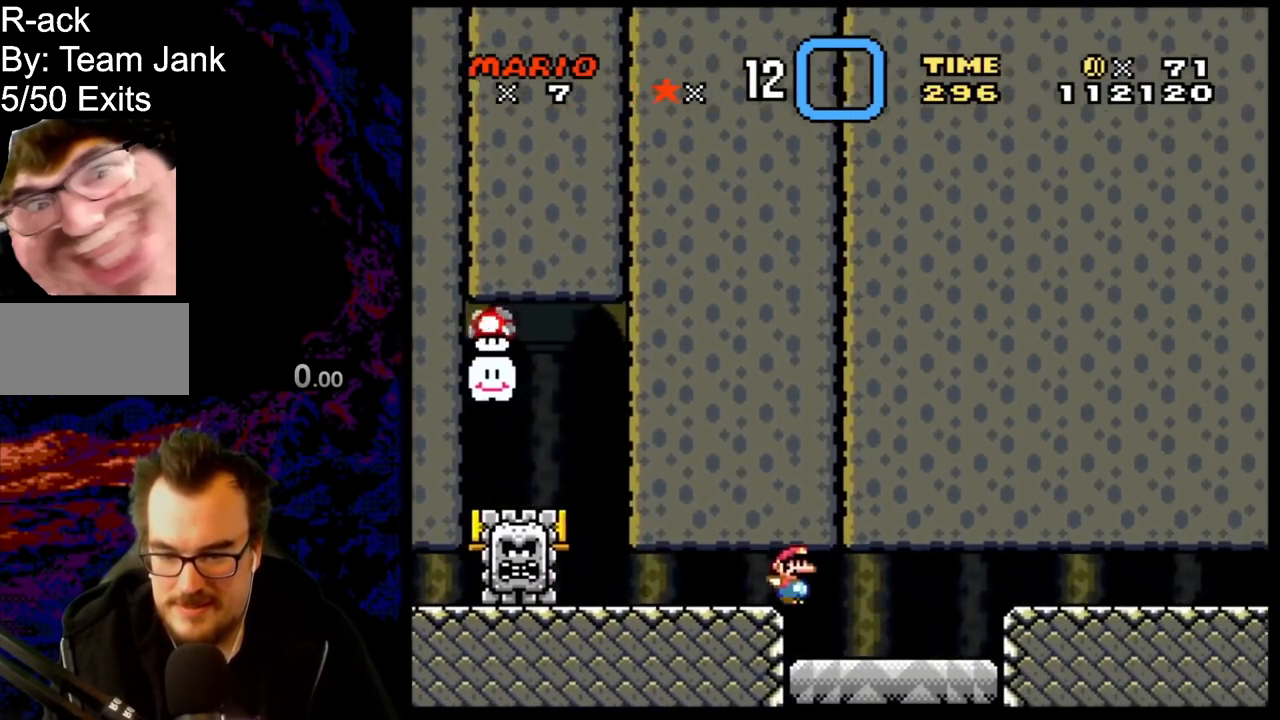
{"buttons": ["A", "X", "DPAD_RIGHT"], "events": [[183, "A", "down"]]}
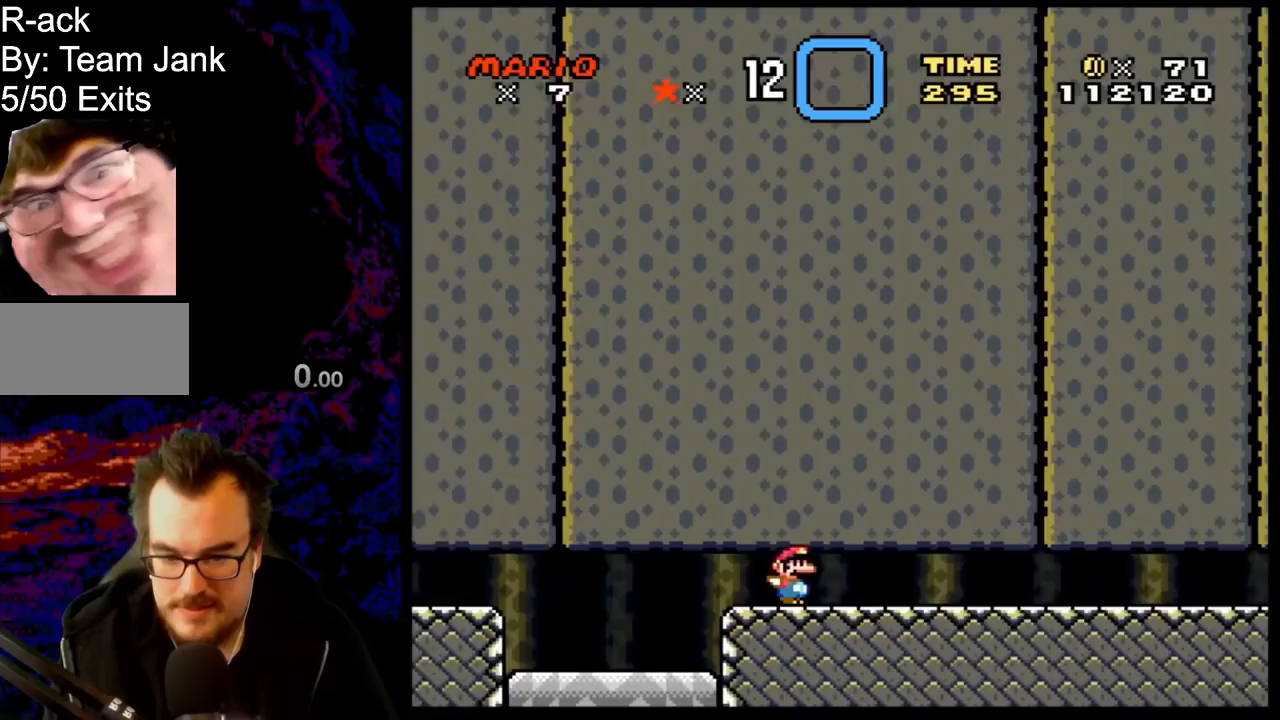
{"buttons": ["A", "X", "DPAD_RIGHT"], "events": []}
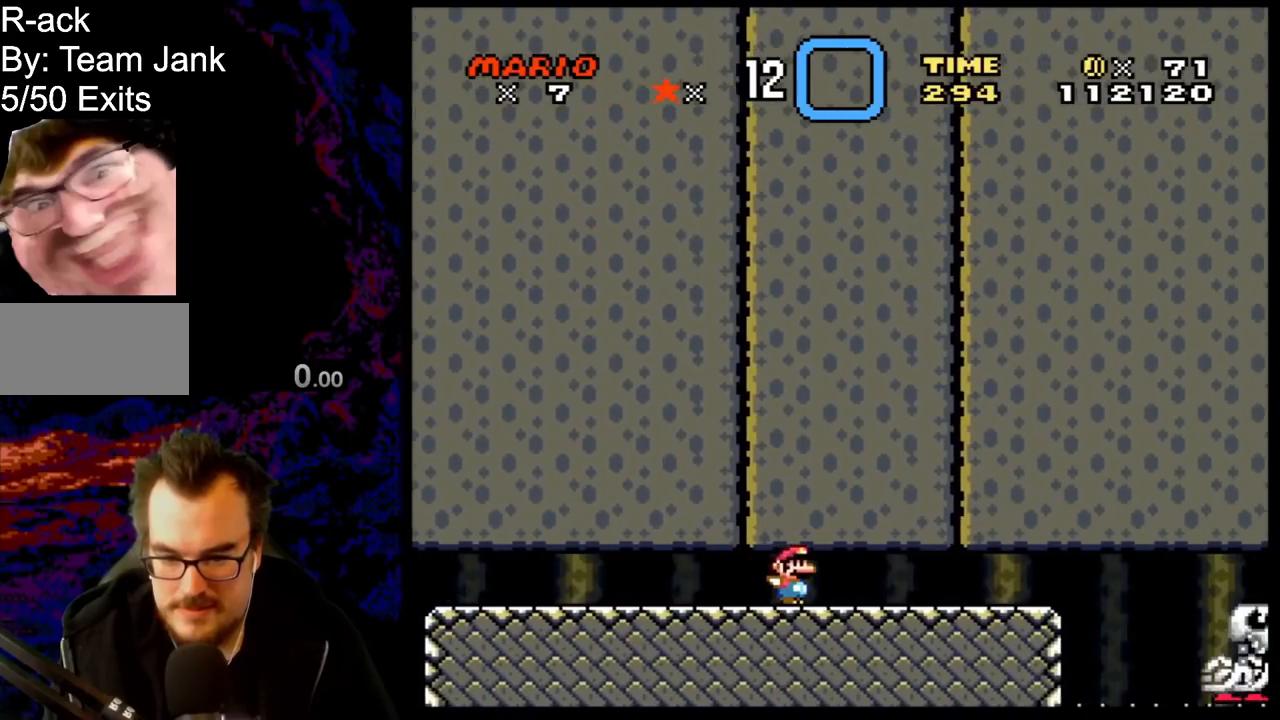
{"buttons": ["A", "X"], "events": [[283, "DPAD_DOWN", "down"], [283, "DPAD_RIGHT", "up"], [300, "DPAD_DOWN", "up"], [300, "DPAD_LEFT", "down"], [450, "DPAD_LEFT", "up"]]}
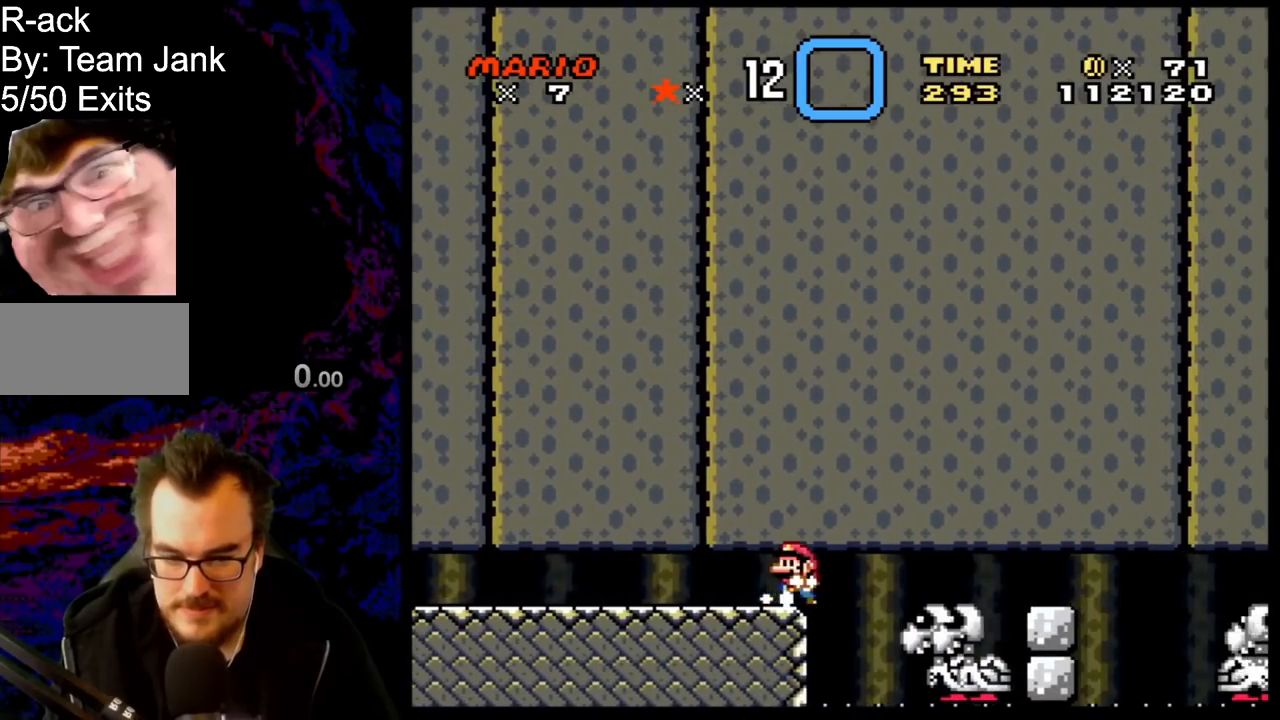
{"buttons": ["Y"], "events": [[67, "DPAD_LEFT", "down"], [250, "DPAD_LEFT", "up"], [283, "DPAD_RIGHT", "down"], [300, "A", "up"], [350, "DPAD_RIGHT", "up"], [367, "X", "up"], [417, "Y", "down"]]}
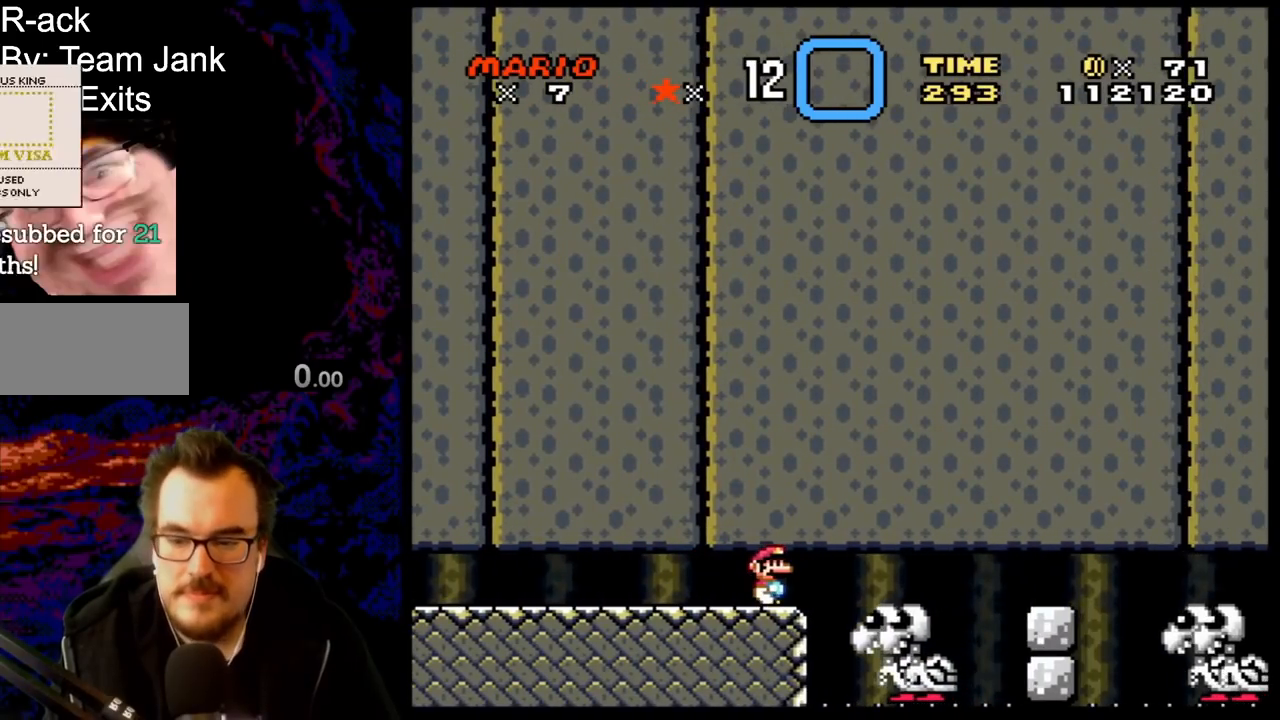
{"buttons": ["B", "Y"], "events": [[33, "B", "down"]]}
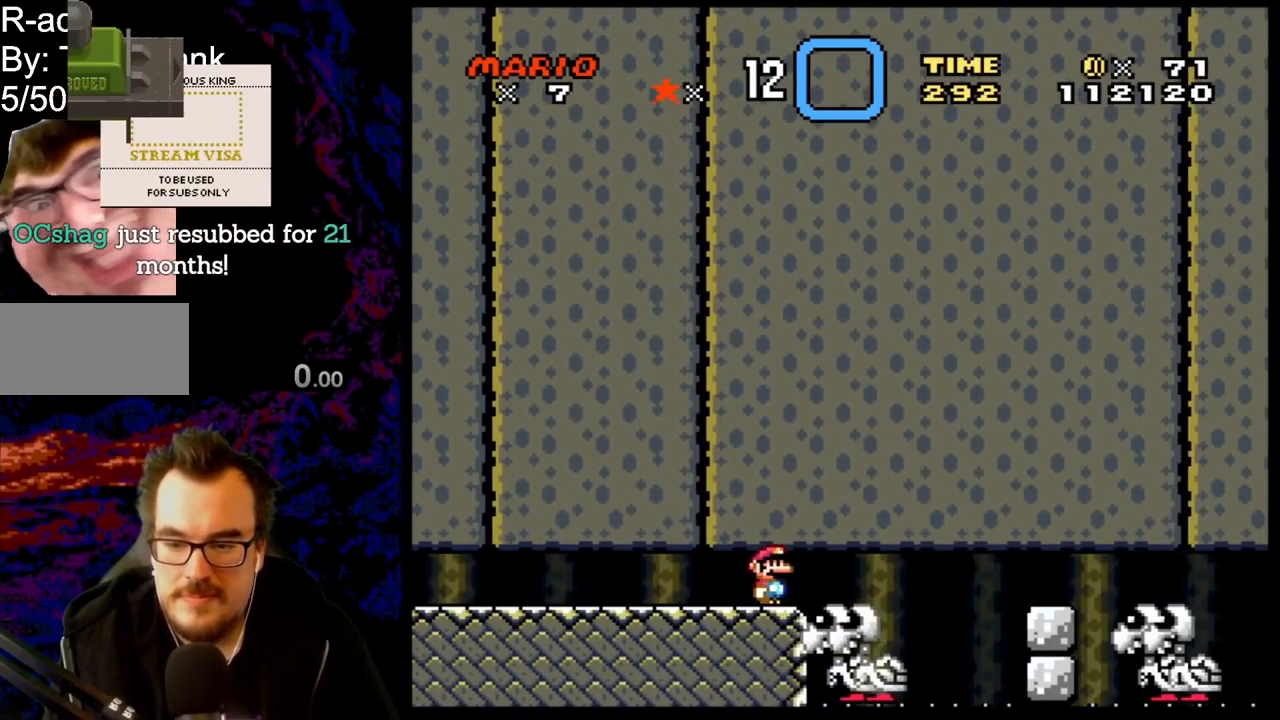
{"buttons": ["B", "Y"], "events": []}
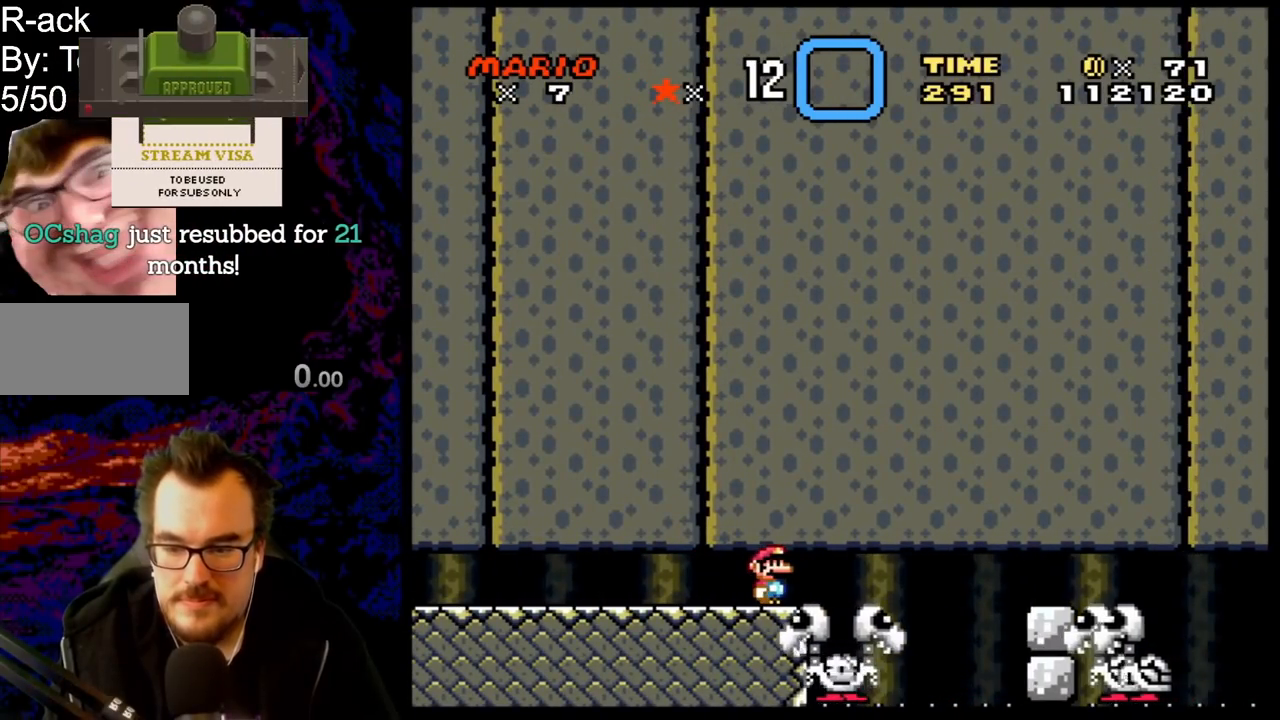
{"buttons": ["B", "Y", "DPAD_RIGHT"], "events": [[117, "DPAD_RIGHT", "down"]]}
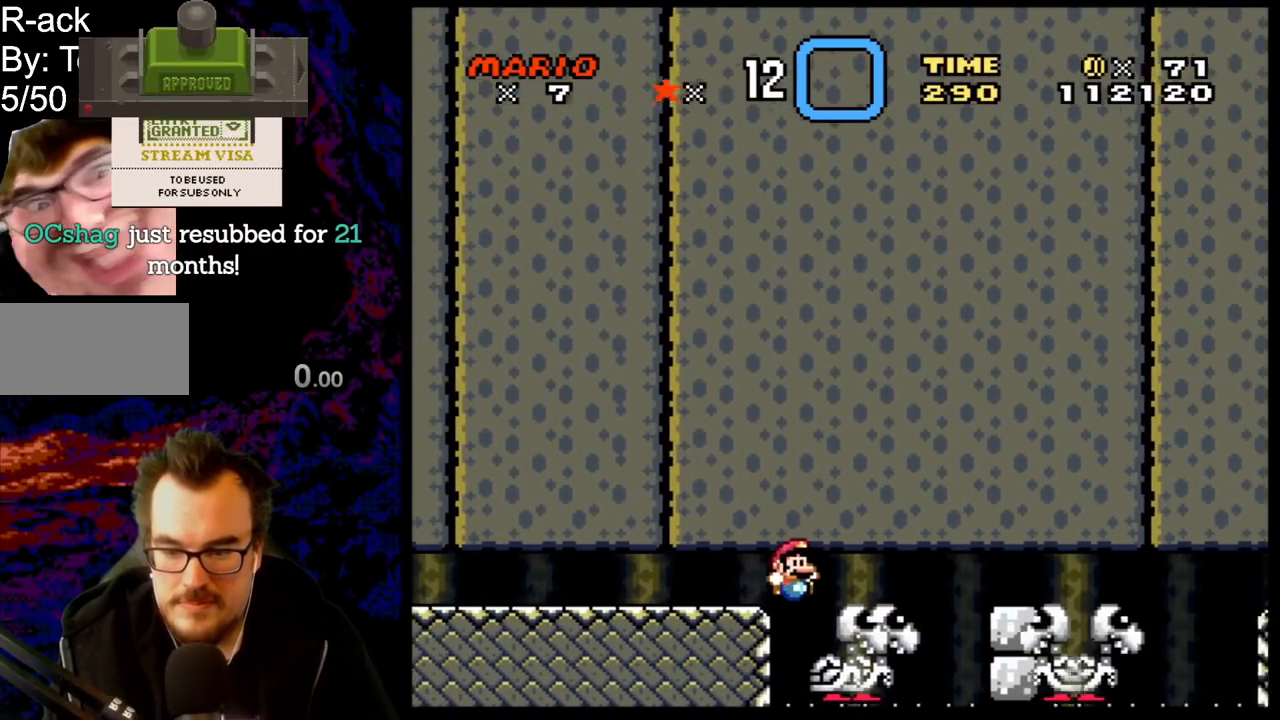
{"buttons": ["B", "Y", "DPAD_LEFT"], "events": [[400, "DPAD_DOWN", "down"], [417, "DPAD_DOWN", "up"], [417, "DPAD_LEFT", "down"], [417, "DPAD_RIGHT", "up"]]}
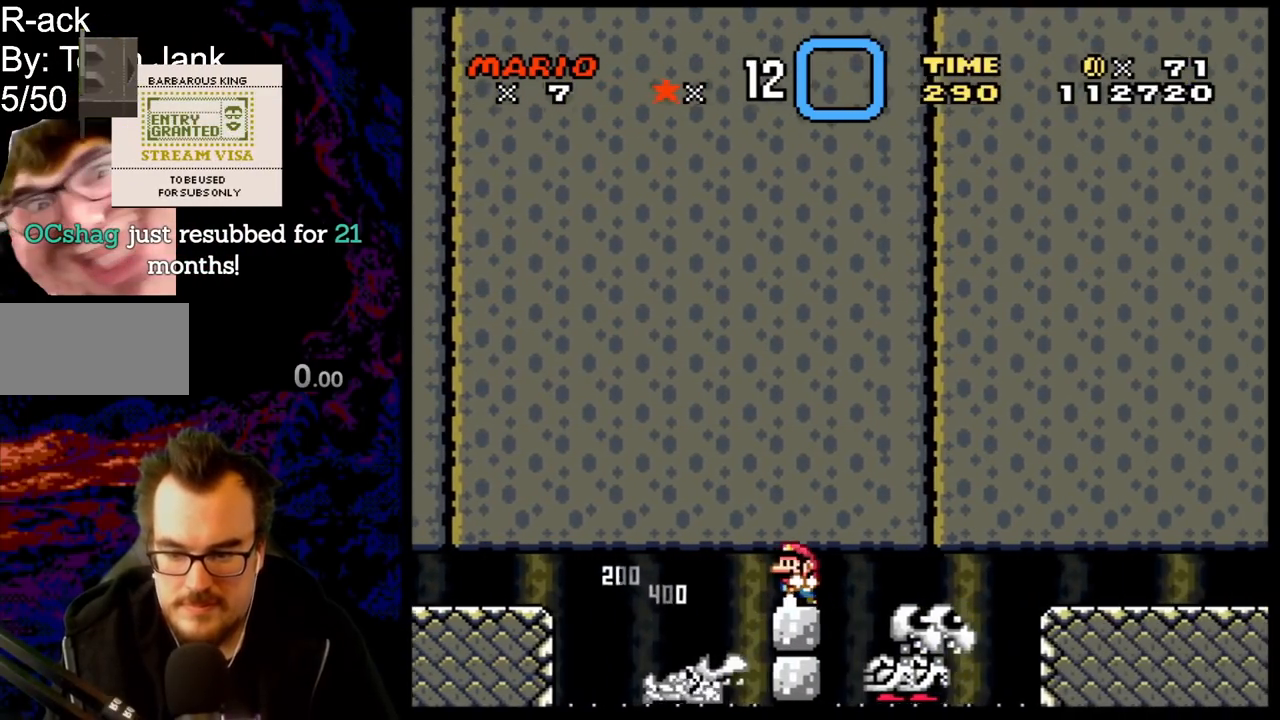
{"buttons": ["B", "Y", "DPAD_RIGHT"], "events": [[100, "DPAD_LEFT", "up"], [300, "DPAD_LEFT", "down"], [400, "DPAD_LEFT", "up"], [483, "DPAD_RIGHT", "down"]]}
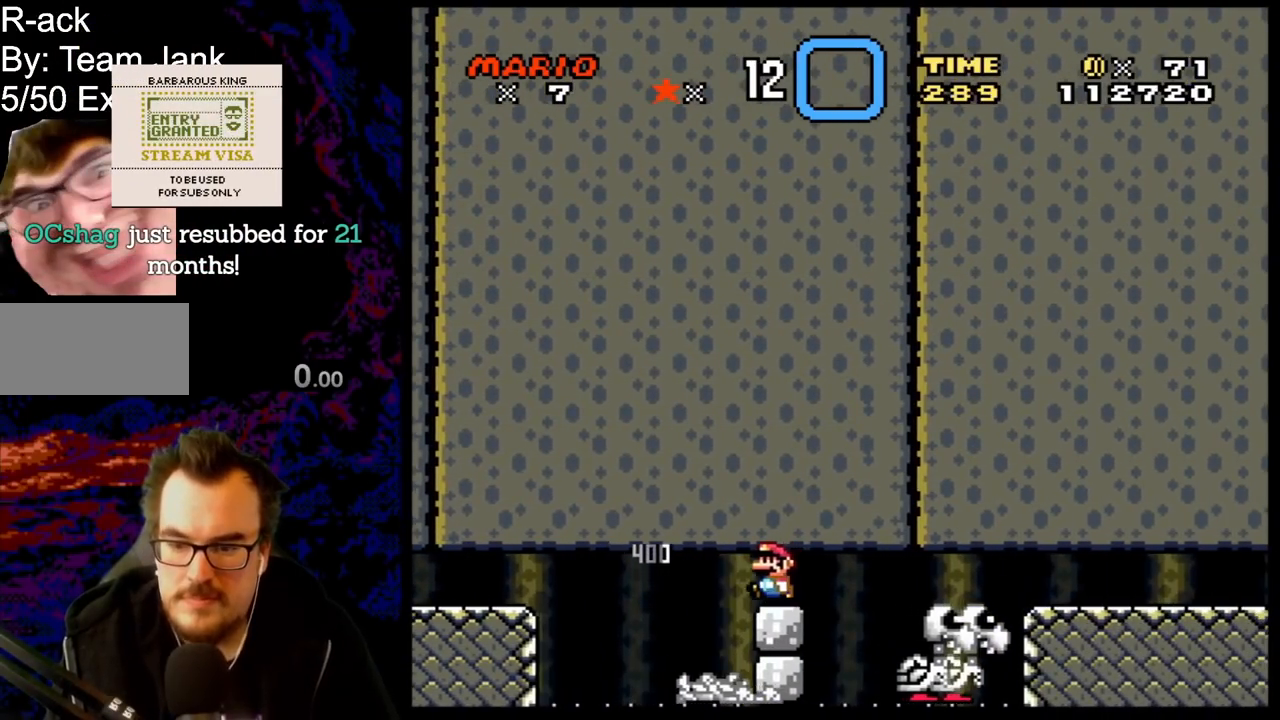
{"buttons": ["B", "Y"], "events": [[50, "DPAD_RIGHT", "up"]]}
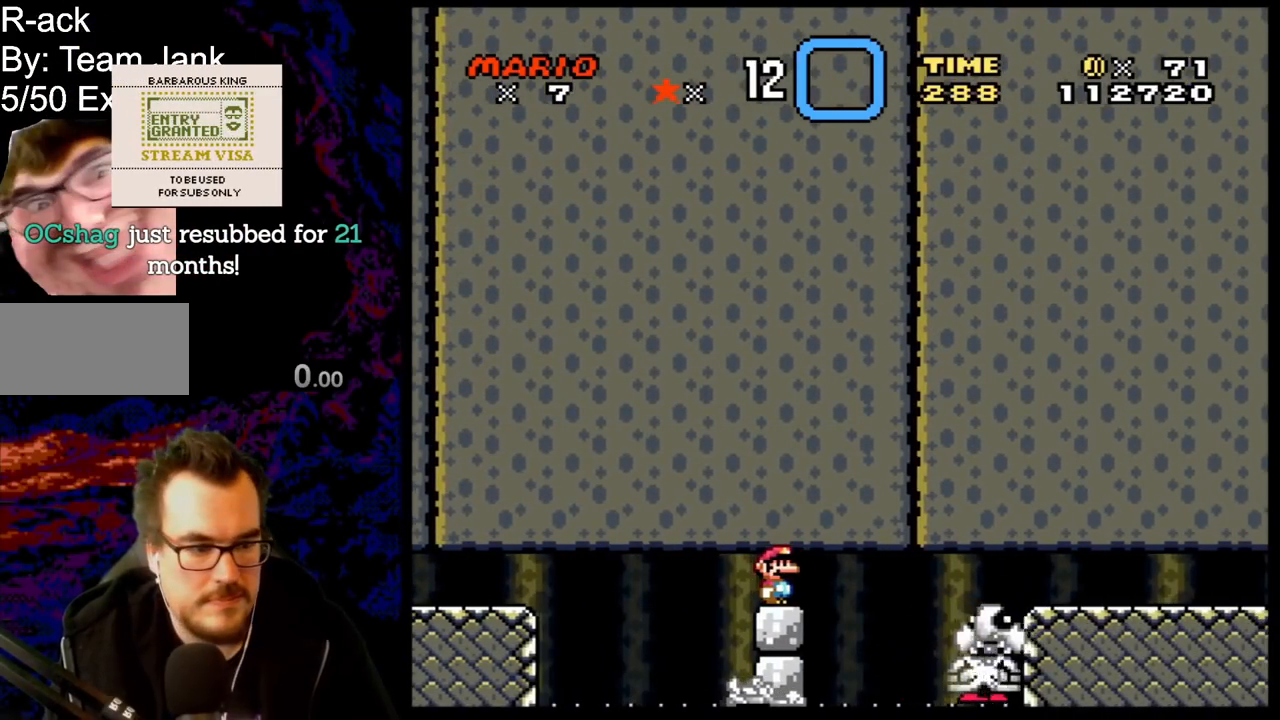
{"buttons": ["B", "Y"], "events": []}
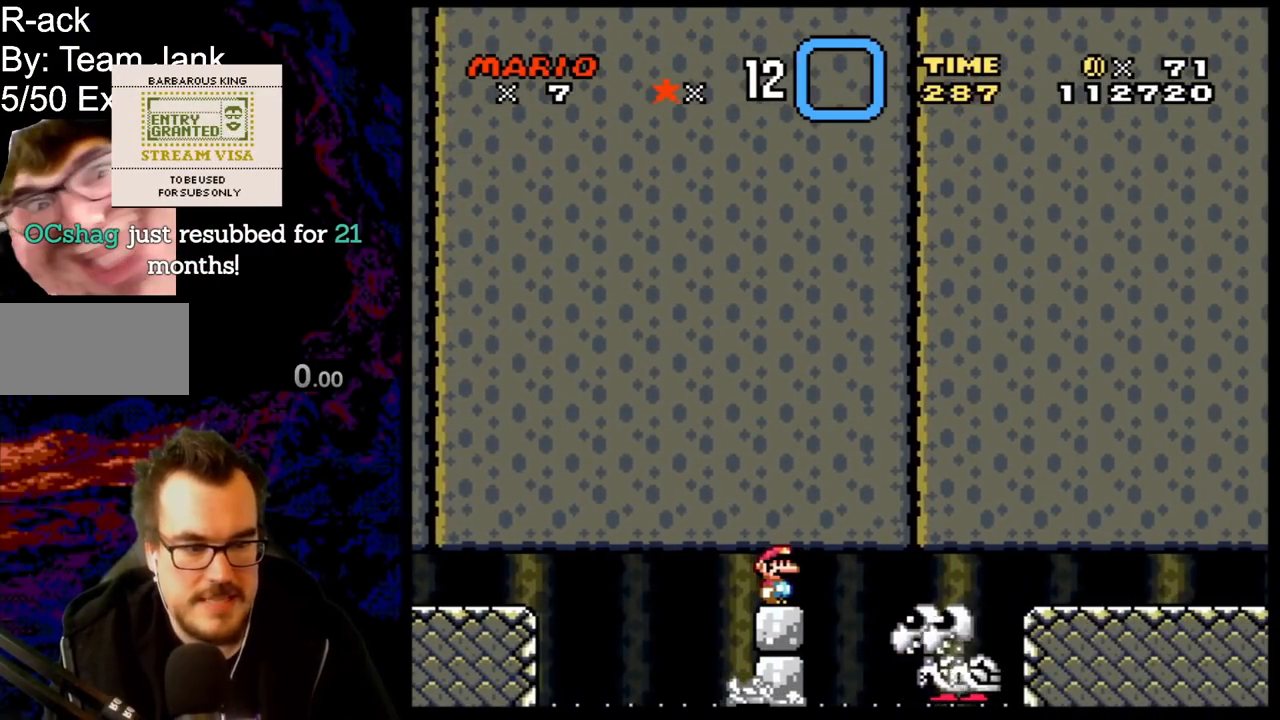
{"buttons": ["B", "Y"], "events": []}
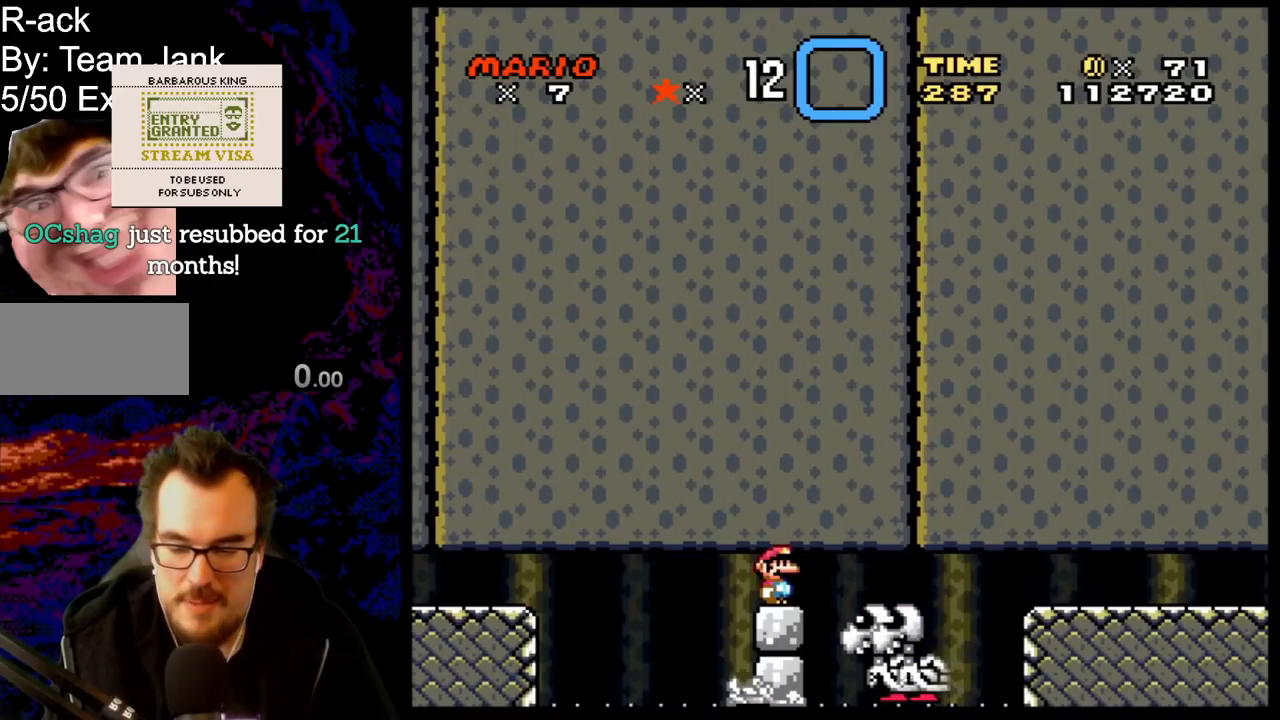
{"buttons": ["B", "Y"], "events": []}
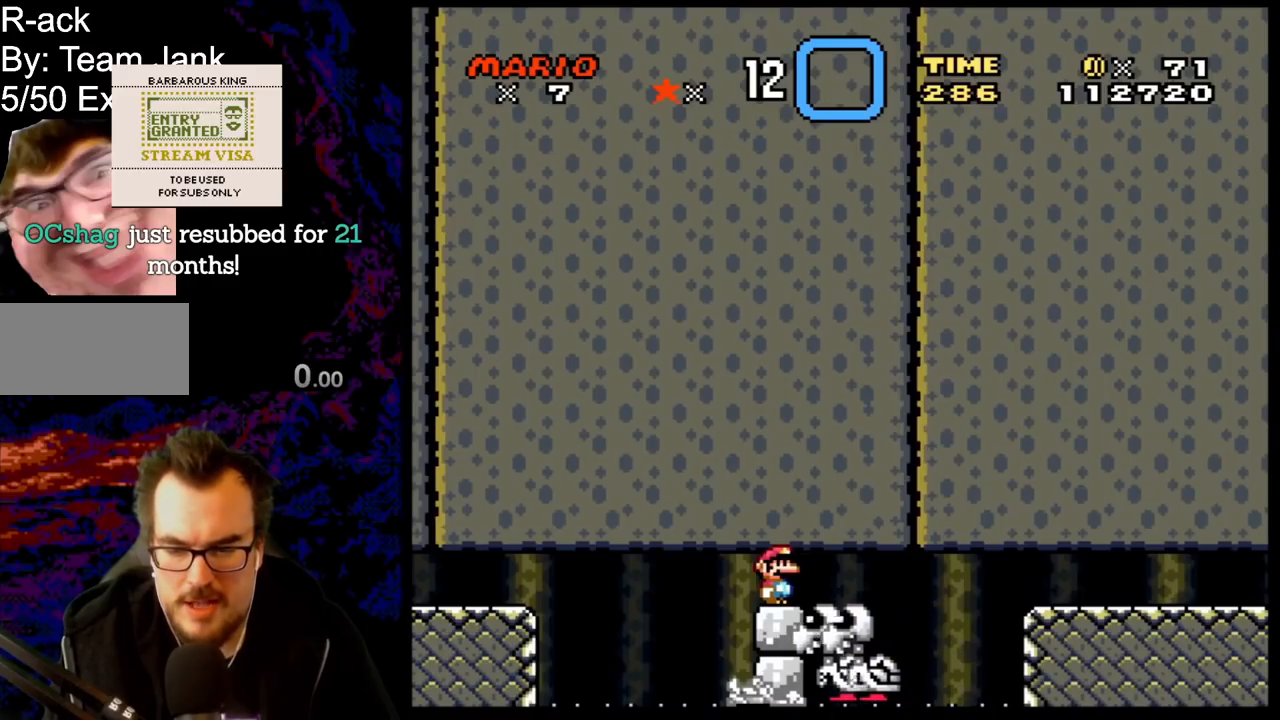
{"buttons": ["B", "Y"], "events": []}
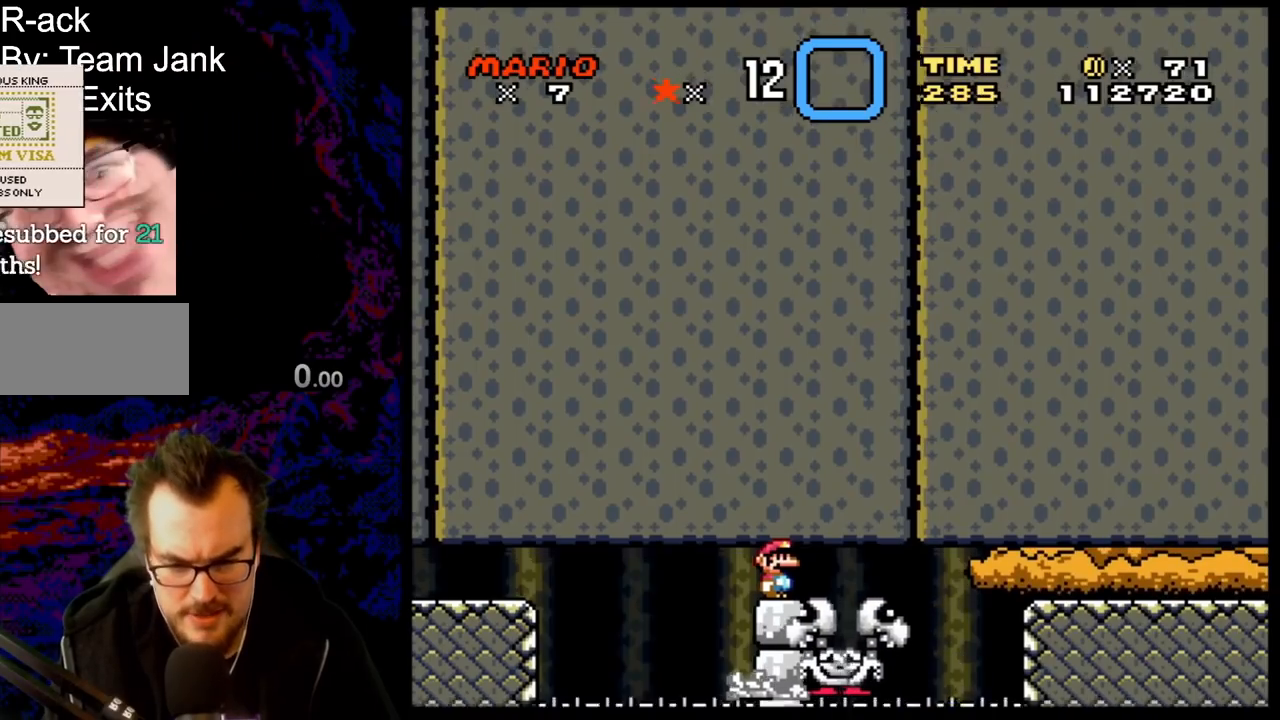
{"buttons": ["B", "Y", "DPAD_RIGHT"], "events": [[267, "DPAD_RIGHT", "down"]]}
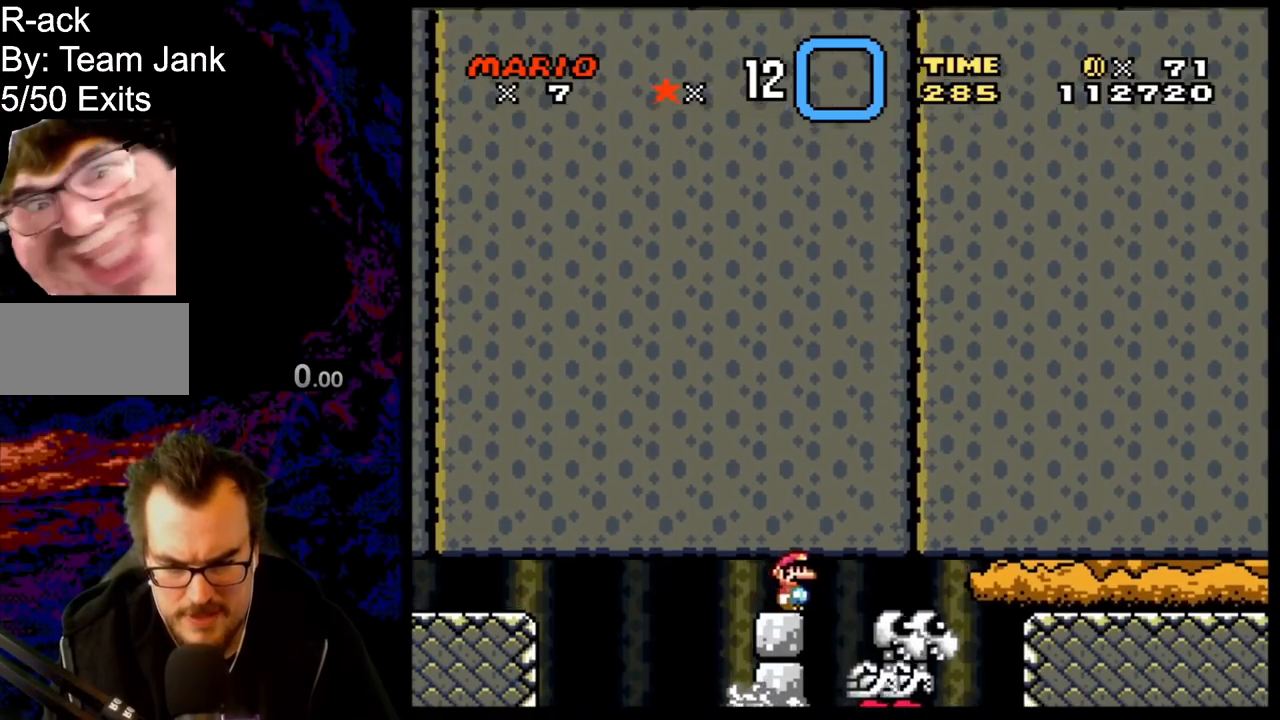
{"buttons": ["B", "Y", "DPAD_RIGHT"], "events": [[267, "DPAD_DOWN", "down"], [267, "DPAD_RIGHT", "up"], [283, "DPAD_DOWN", "up"], [283, "DPAD_LEFT", "down"], [317, "DPAD_LEFT", "up"], [317, "DPAD_RIGHT", "down"]]}
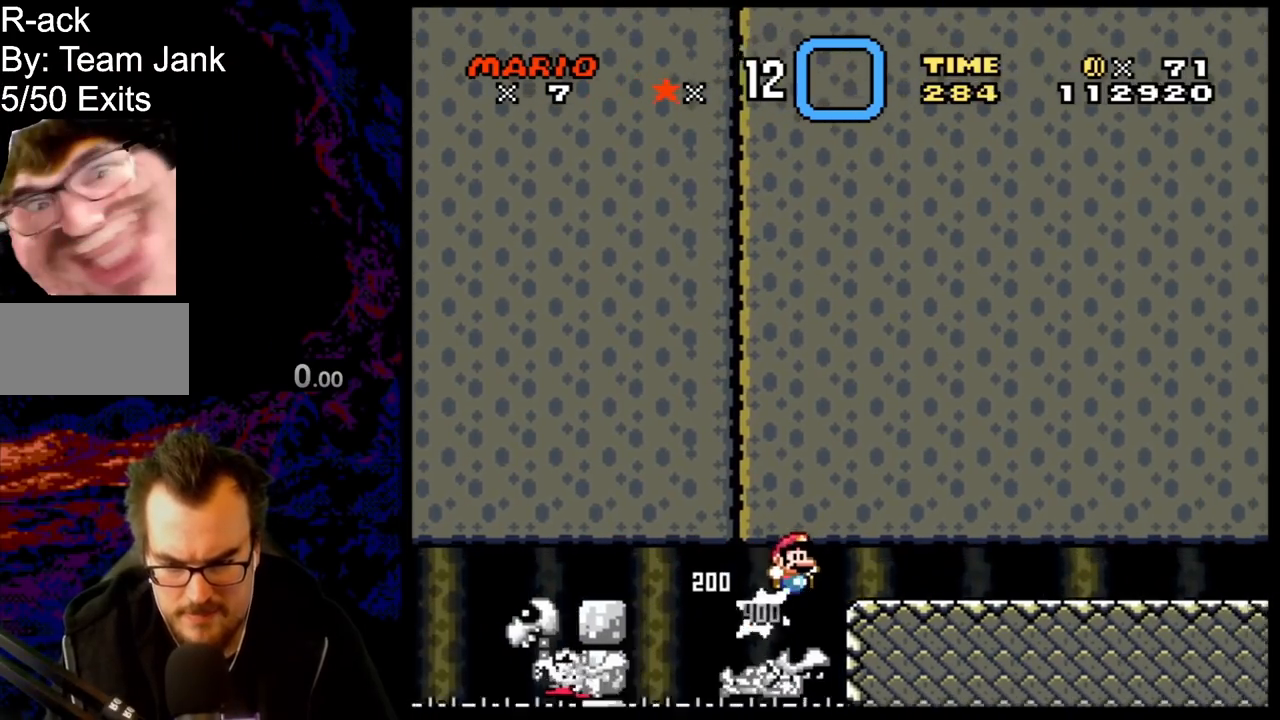
{"buttons": ["B", "Y", "DPAD_RIGHT"], "events": []}
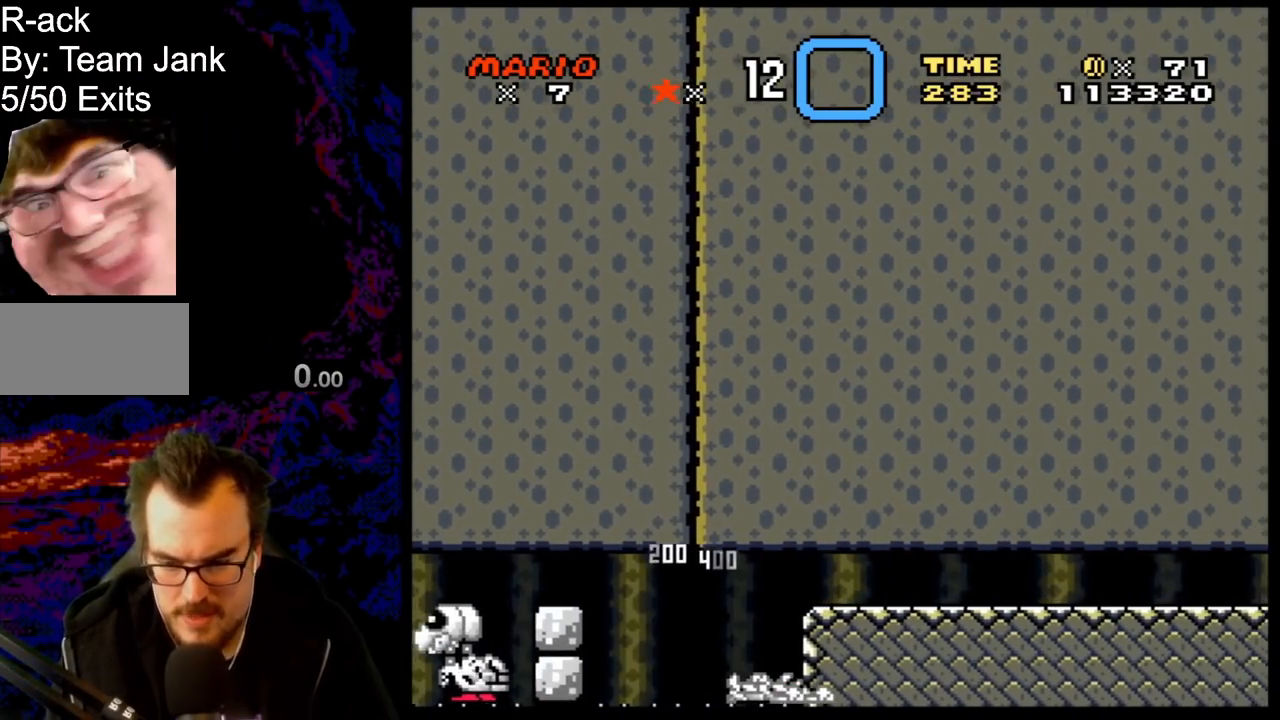
{"buttons": [], "events": [[133, "DPAD_RIGHT", "up"], [367, "B", "up"], [467, "Y", "up"]]}
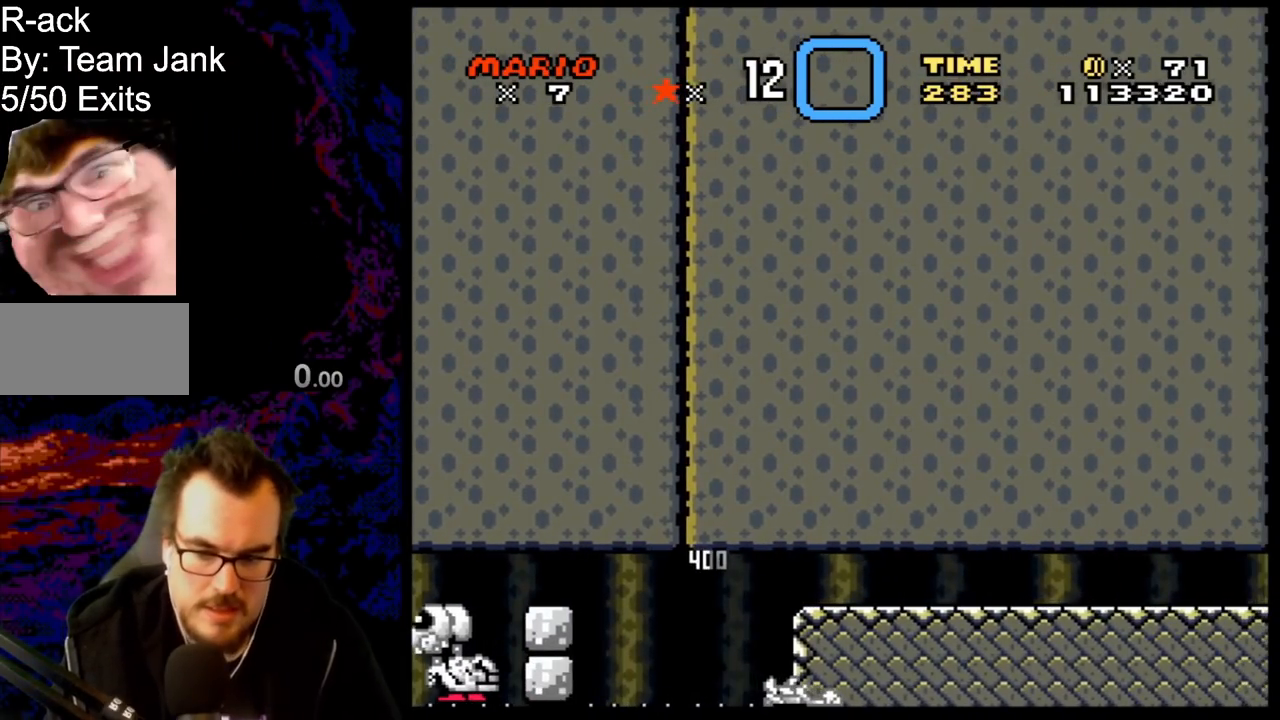
{"buttons": [], "events": [[167, "START", "down"], [400, "START", "up"]]}
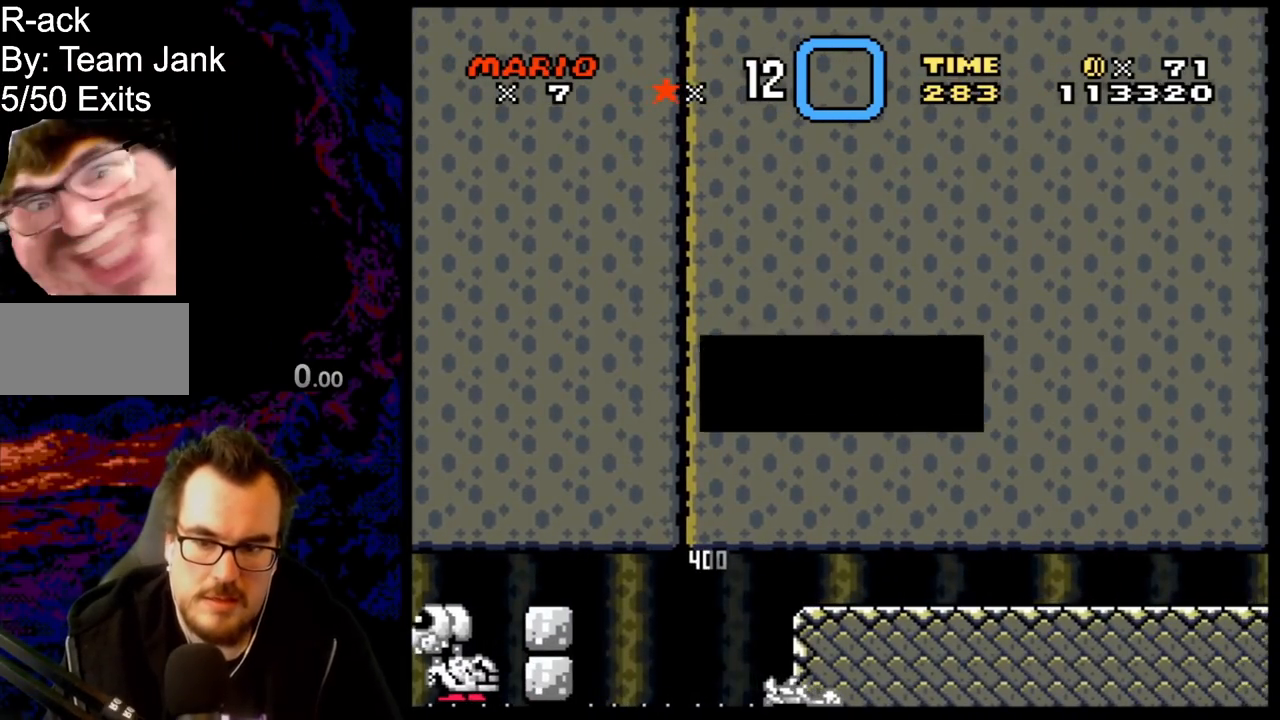
{"buttons": [], "events": [[317, "DPAD_DOWN", "down"], [433, "DPAD_DOWN", "up"]]}
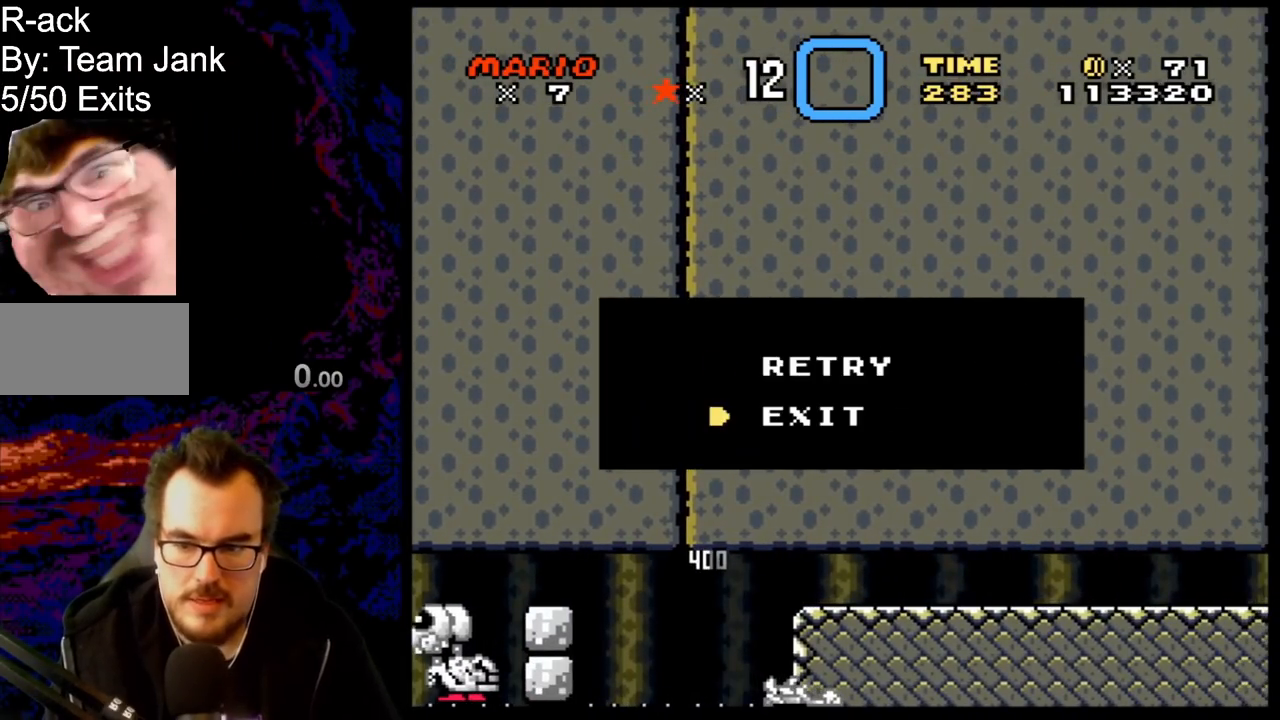
{"buttons": [], "events": [[17, "B", "down"], [200, "B", "up"]]}
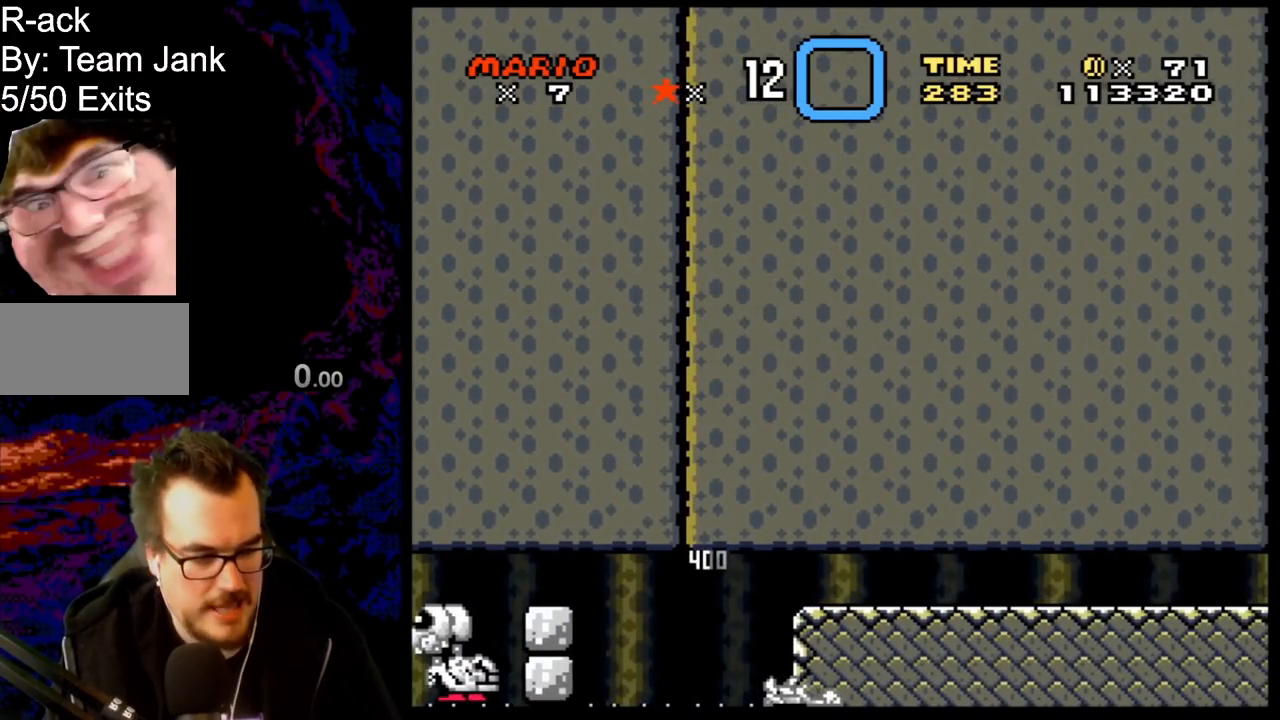
{"buttons": [], "events": []}
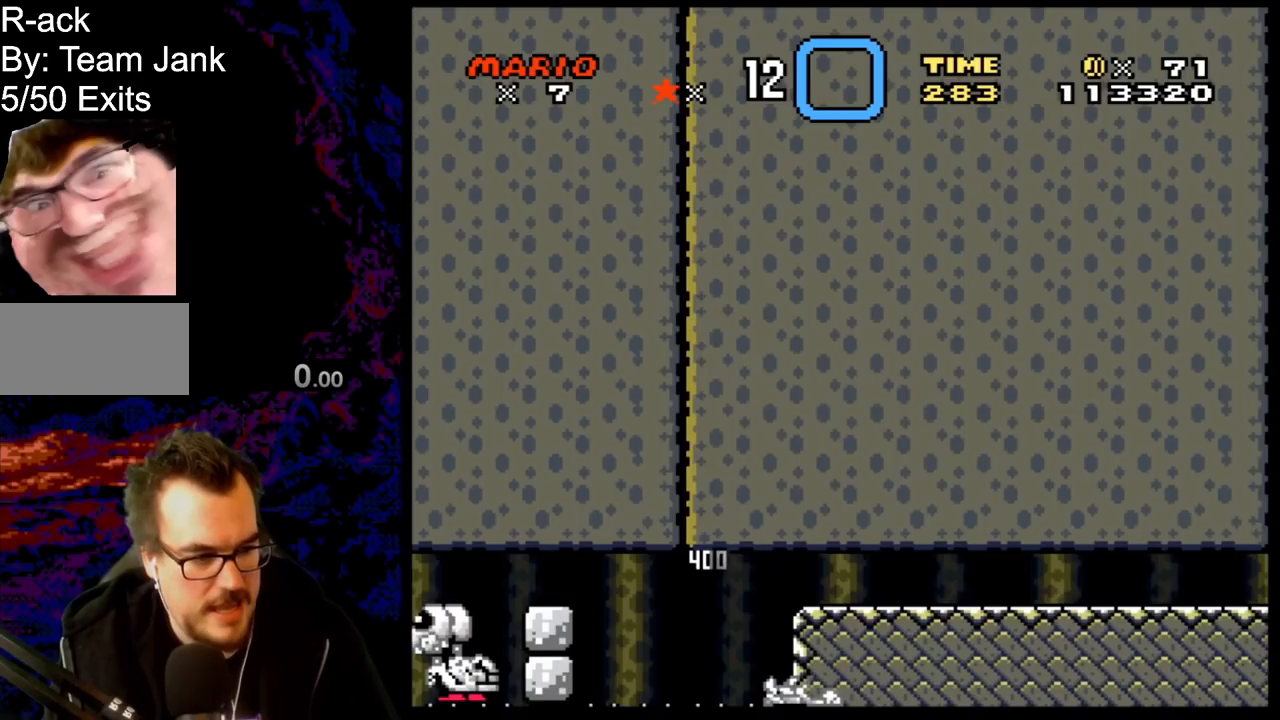
{"buttons": [], "events": []}
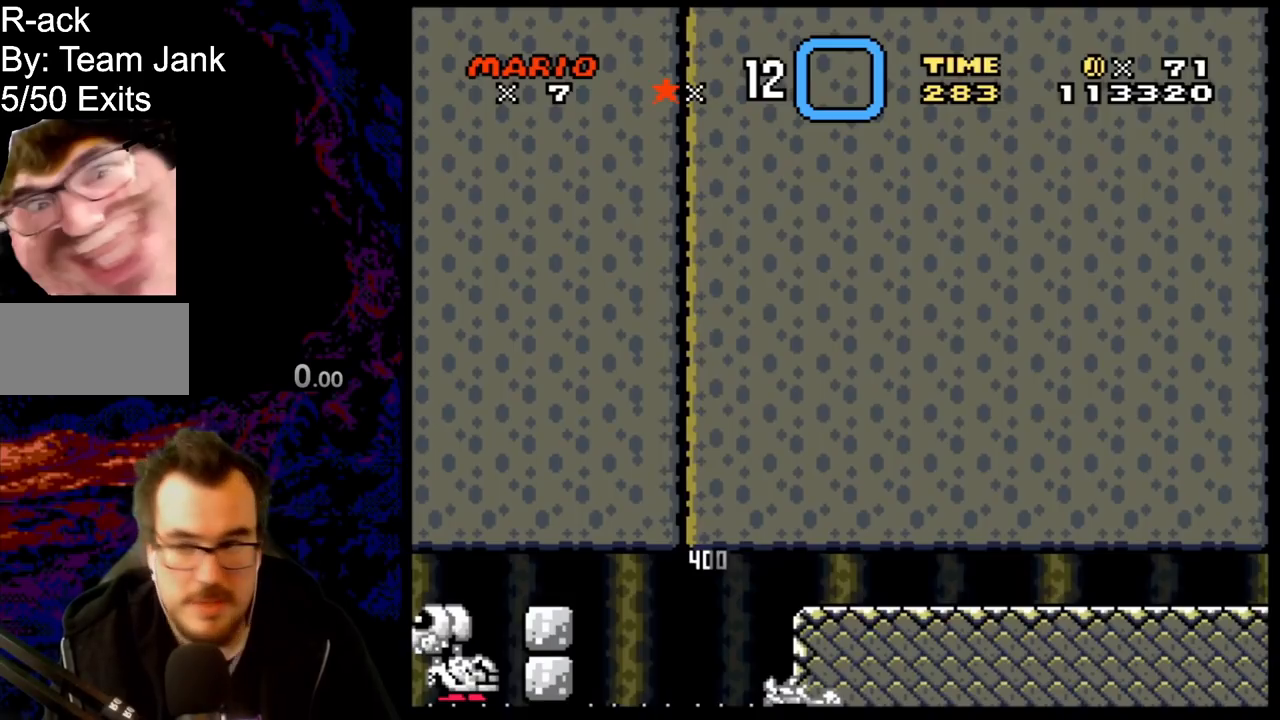
{"buttons": [], "events": []}
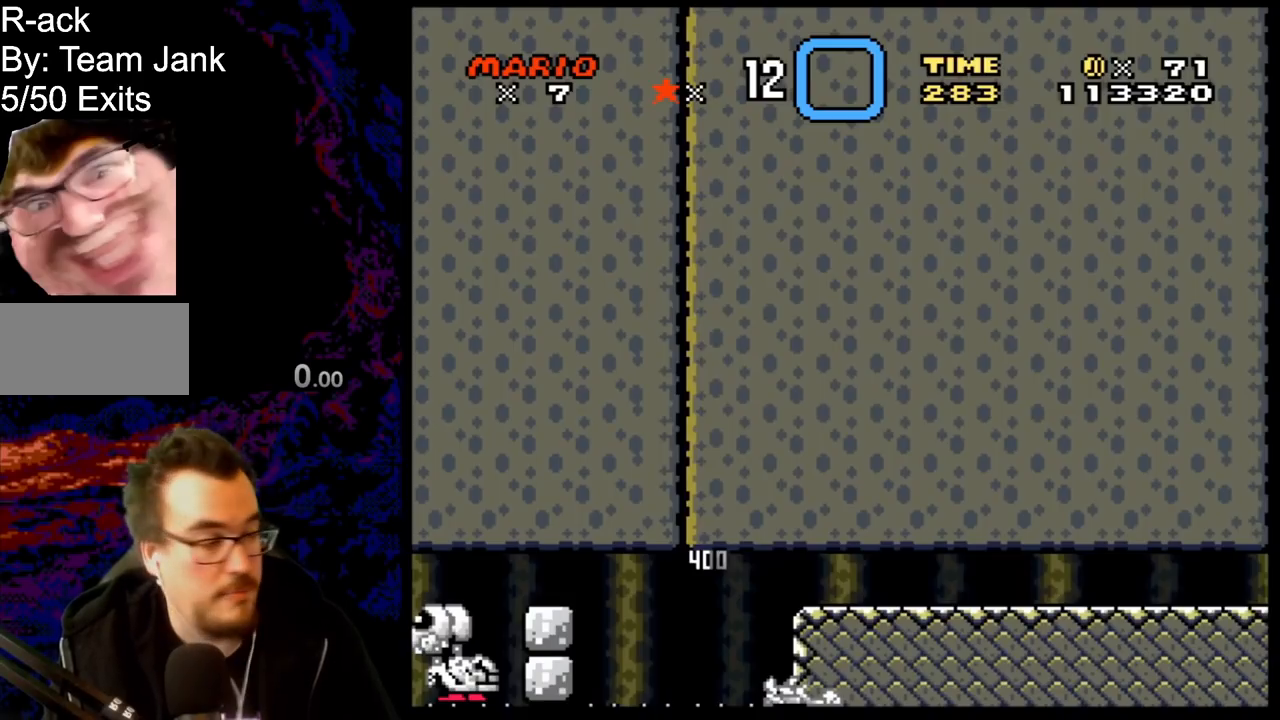
{"buttons": [], "events": []}
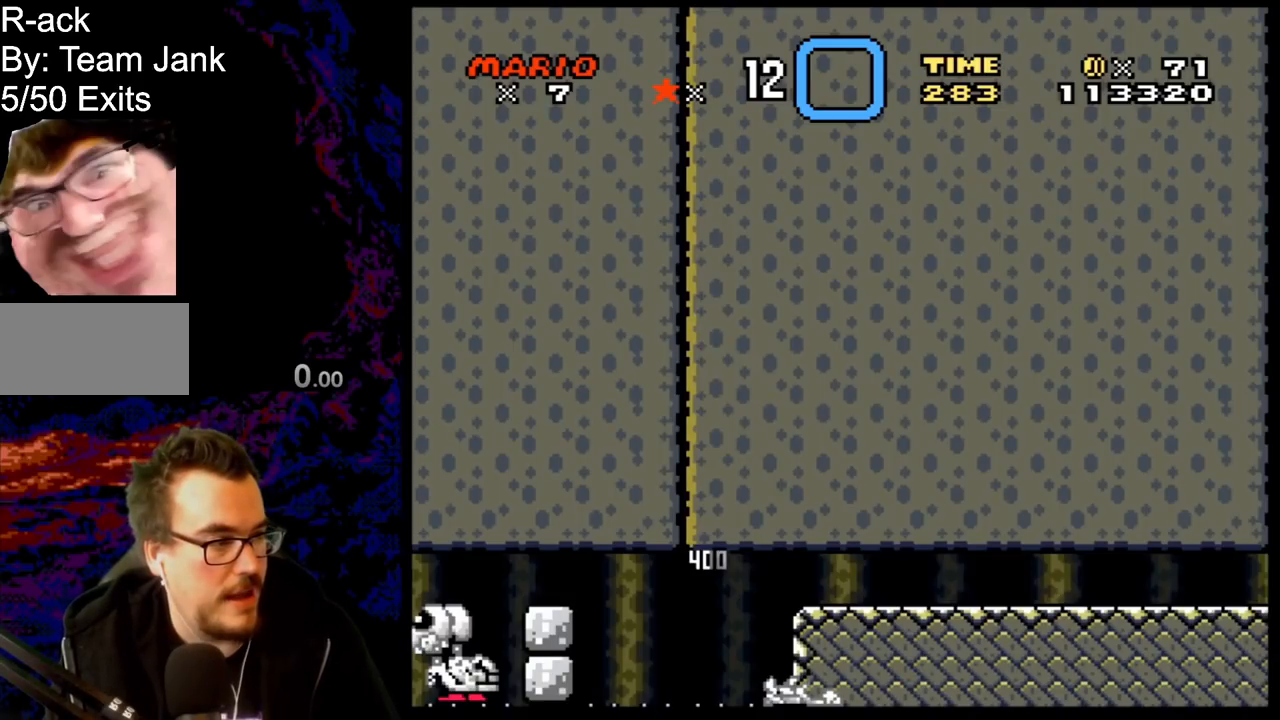
{"buttons": [], "events": []}
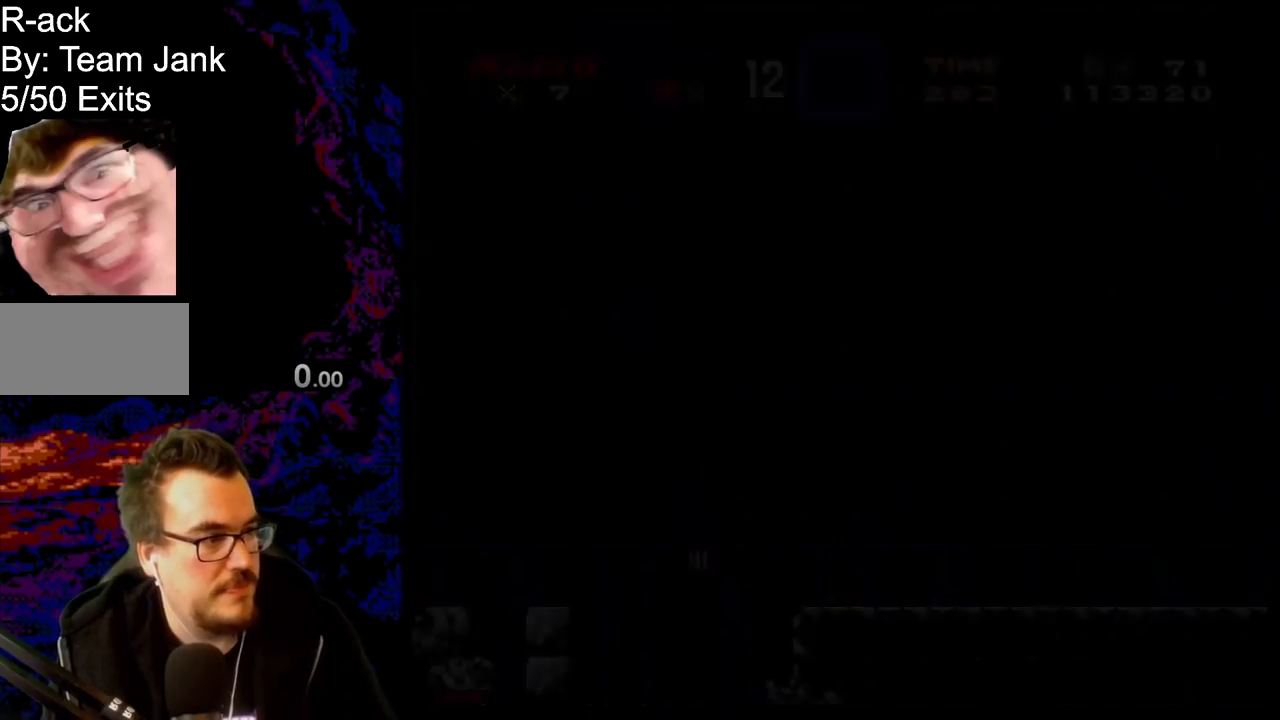
{"buttons": [], "events": []}
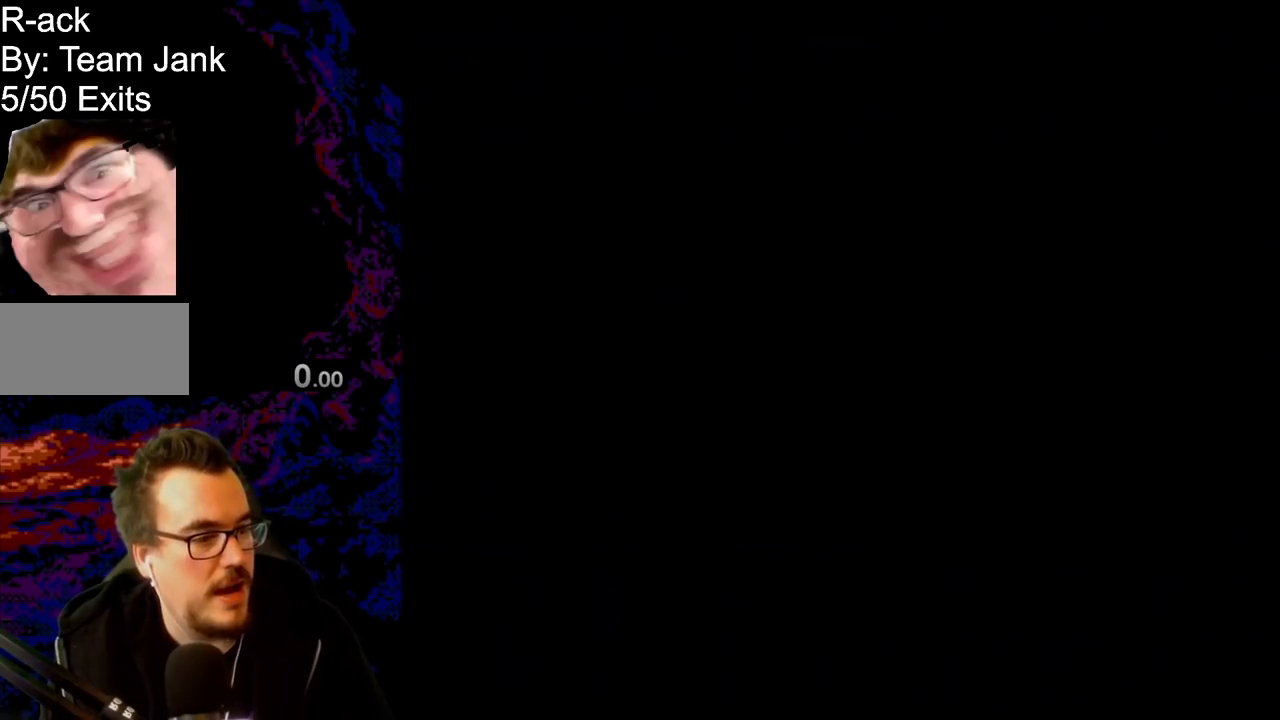
{"buttons": [], "events": []}
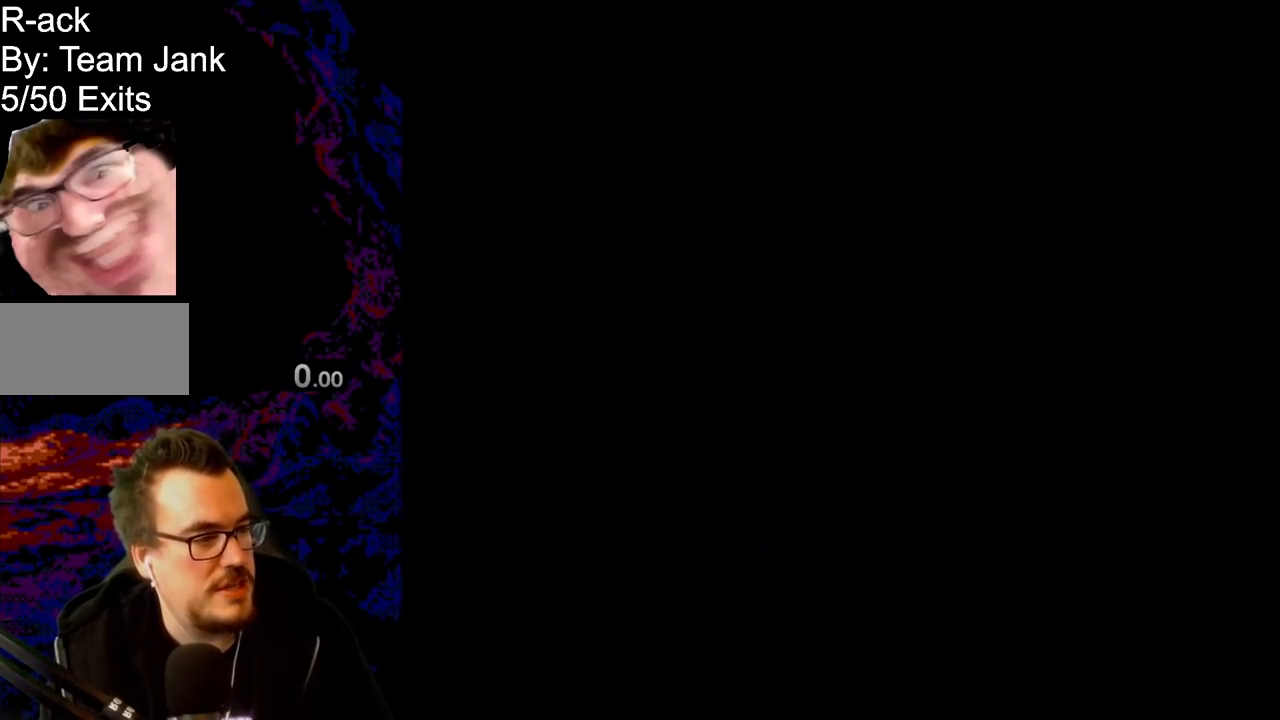
{"buttons": [], "events": []}